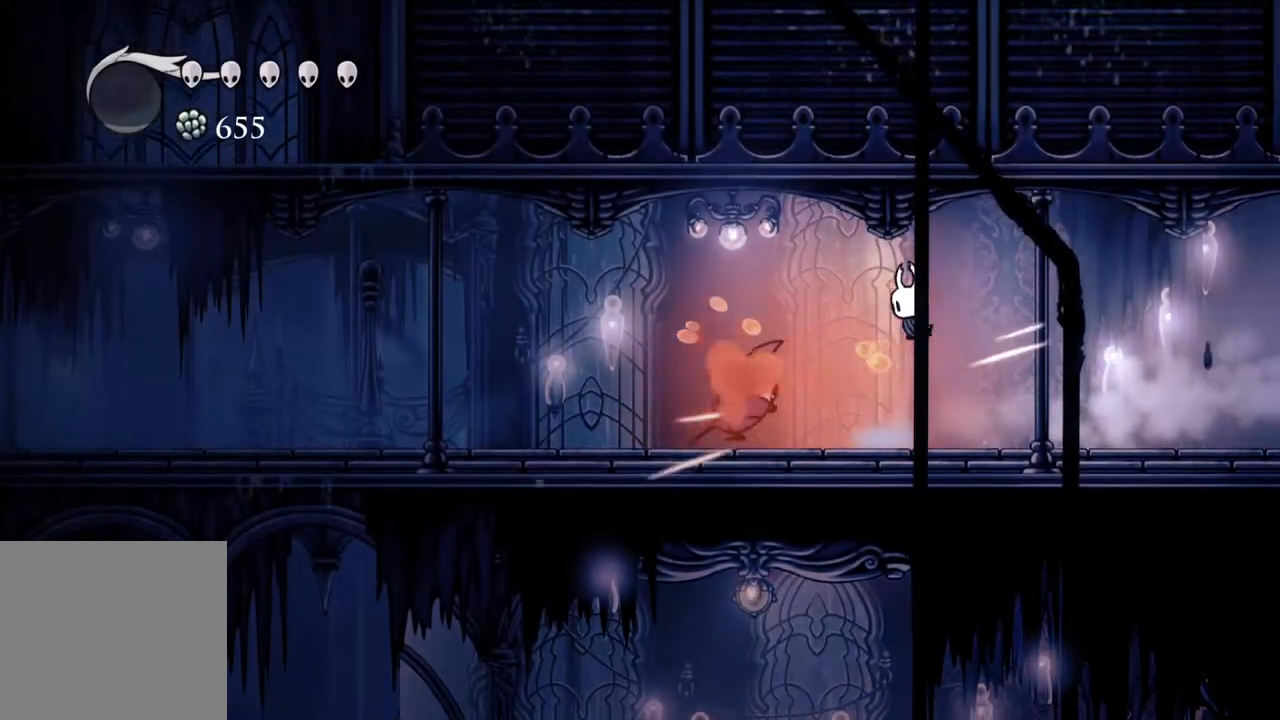
Gameplay with a controller (Xbox layout); each line is a JSON object with the inputs held at the frame after it. "events" lists button and stick changes between this image and that frame as [ms after this image, input, new state], when the widget could be followed in between.
{"buttons": [], "left_stick": "left", "right_stick": "center", "events": [[100, "A", "up"], [133, "left_stick", "down-left"], [267, "X", "down"], [383, "X", "up"], [383, "left_stick", "left"]]}
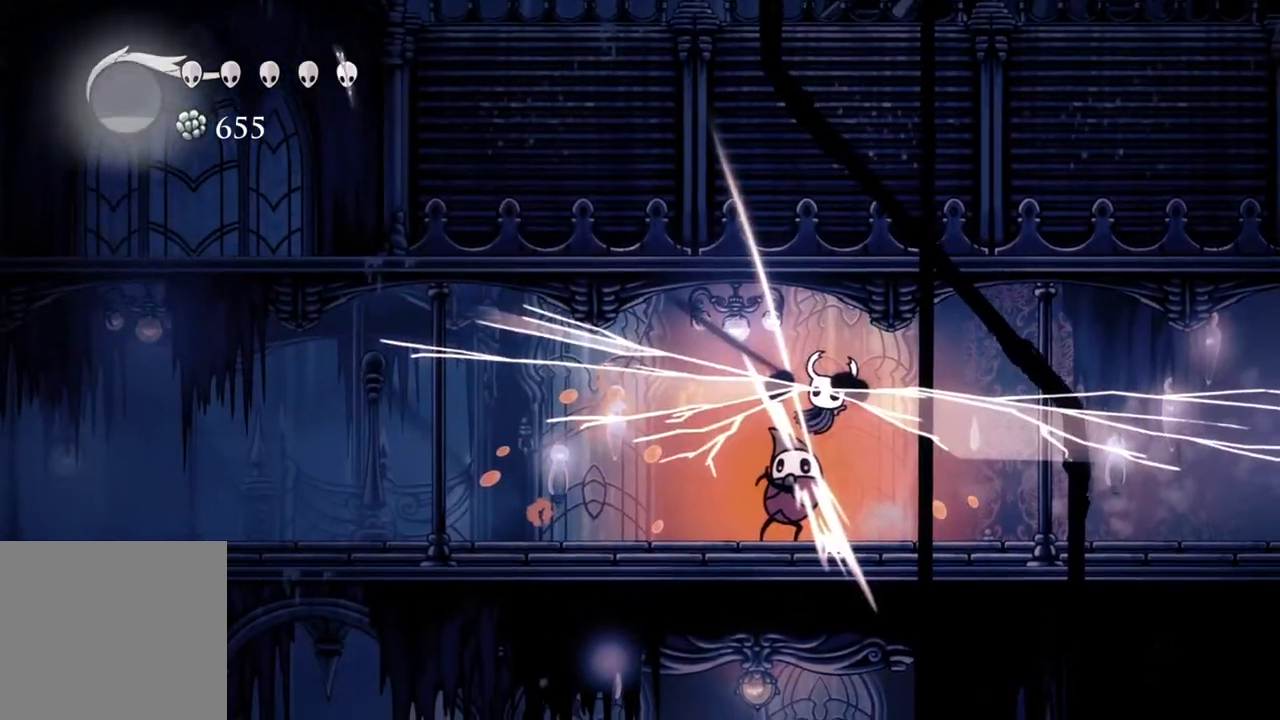
{"buttons": [], "left_stick": "left", "right_stick": "center", "events": []}
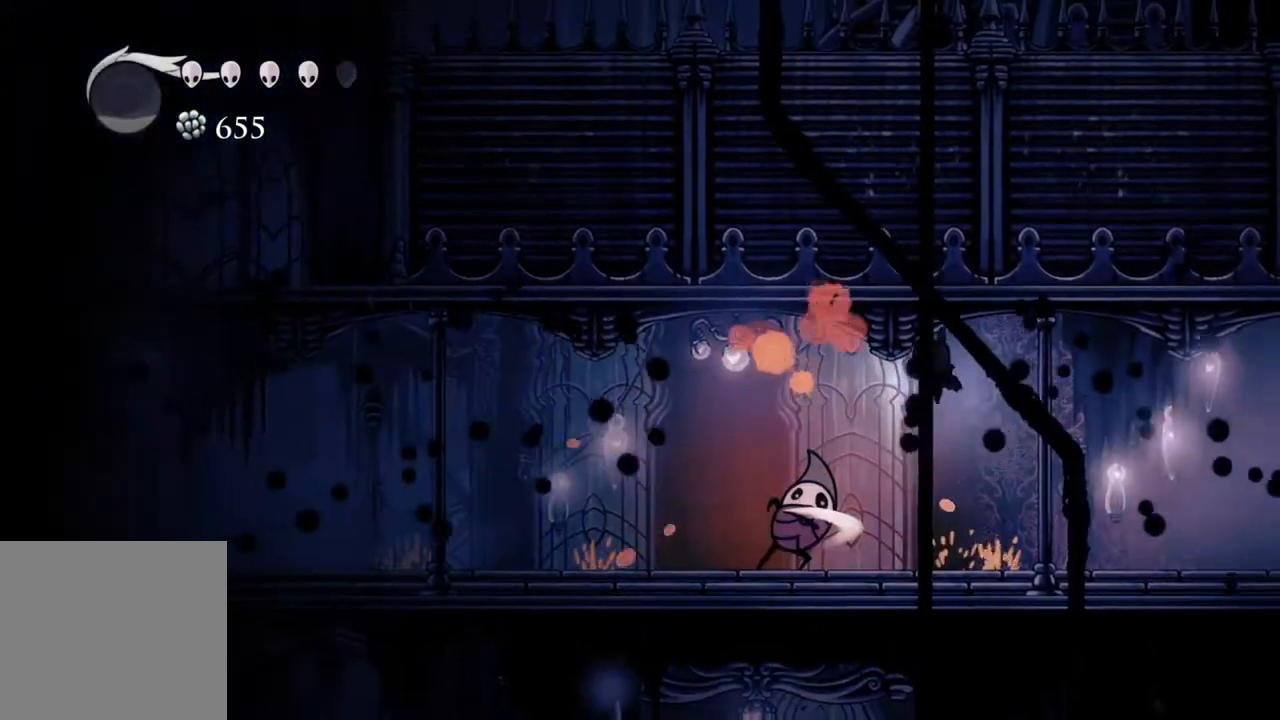
{"buttons": [], "left_stick": "down-right", "right_stick": "center", "events": [[483, "left_stick", "down-right"]]}
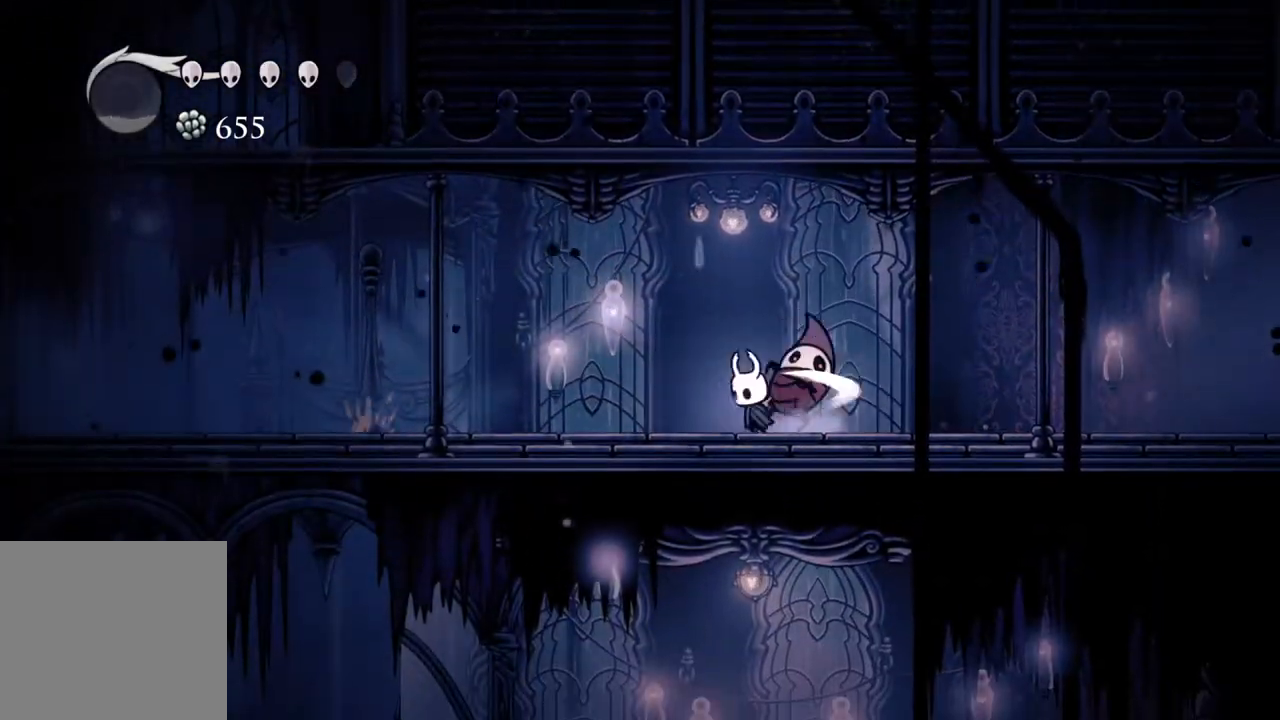
{"buttons": [], "left_stick": "left", "right_stick": "center", "events": [[67, "X", "down"], [133, "left_stick", "left"], [167, "R2", "down"], [167, "X", "up"], [400, "R2", "up"]]}
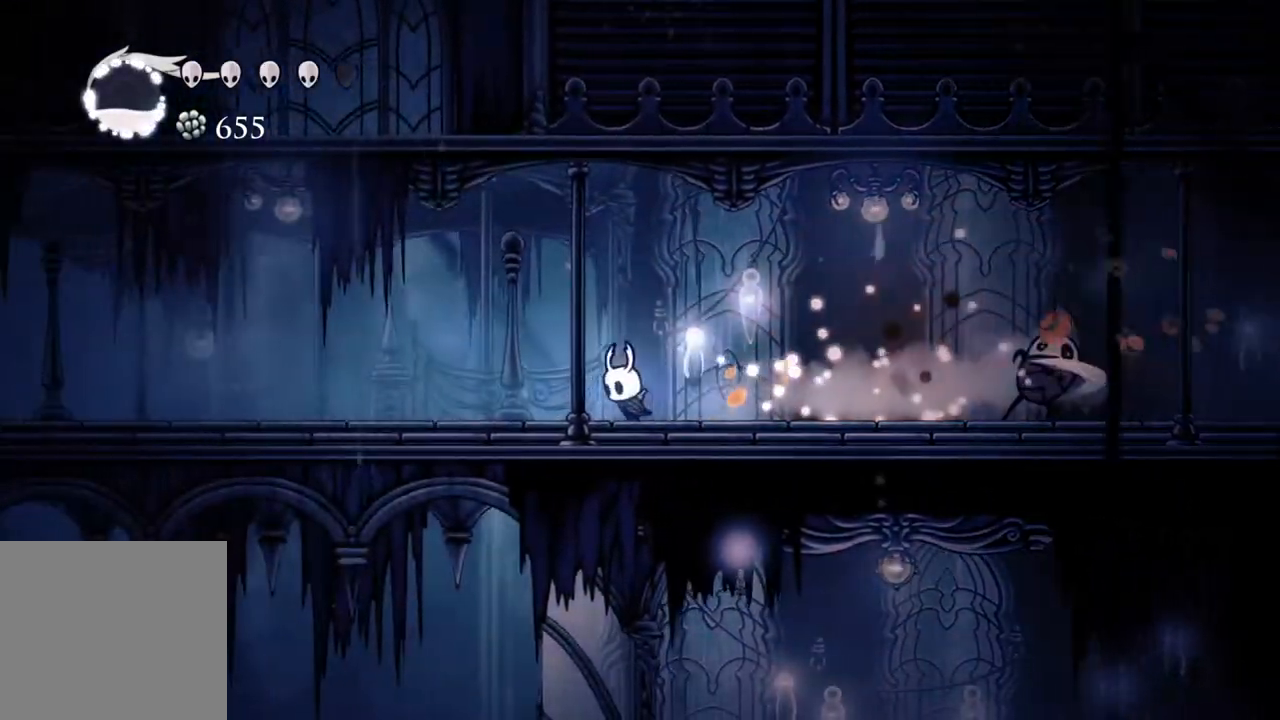
{"buttons": ["R2"], "left_stick": "left", "right_stick": "center", "events": [[67, "R2", "down"], [233, "R2", "up"], [450, "R2", "down"]]}
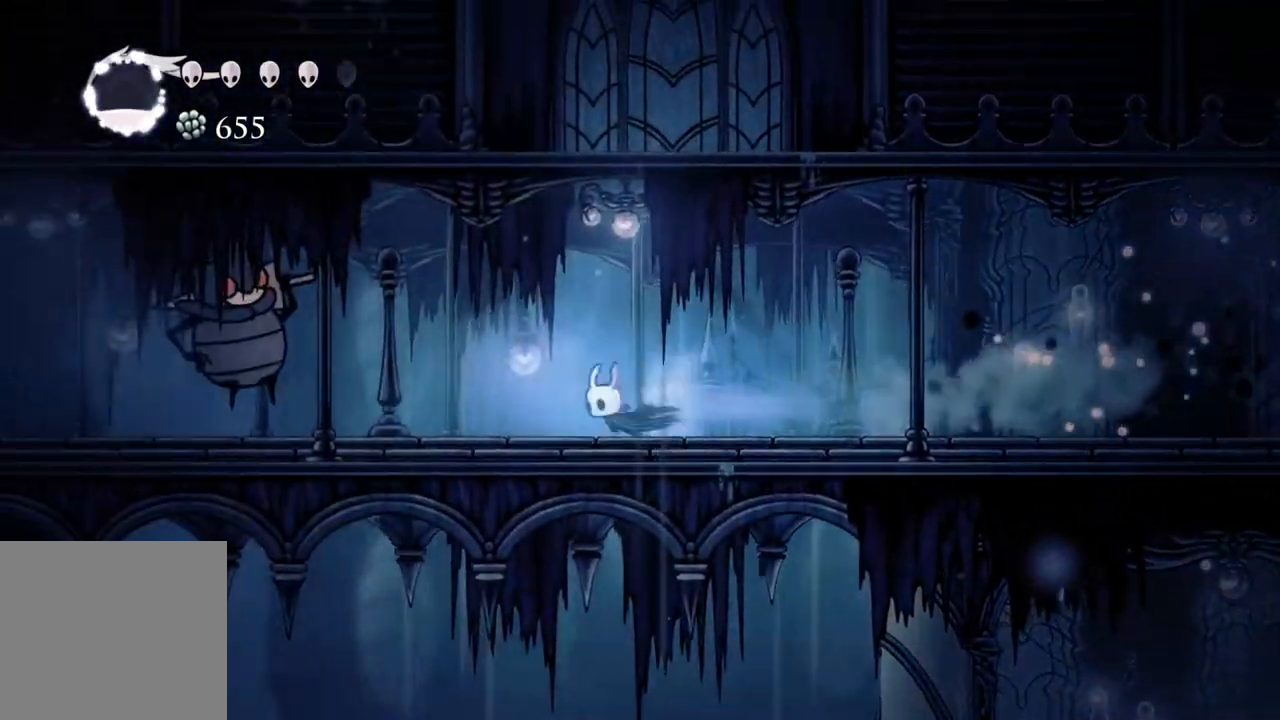
{"buttons": ["A"], "left_stick": "left", "right_stick": "center", "events": [[150, "R2", "up"], [267, "X", "down"], [333, "A", "down"], [383, "X", "up"]]}
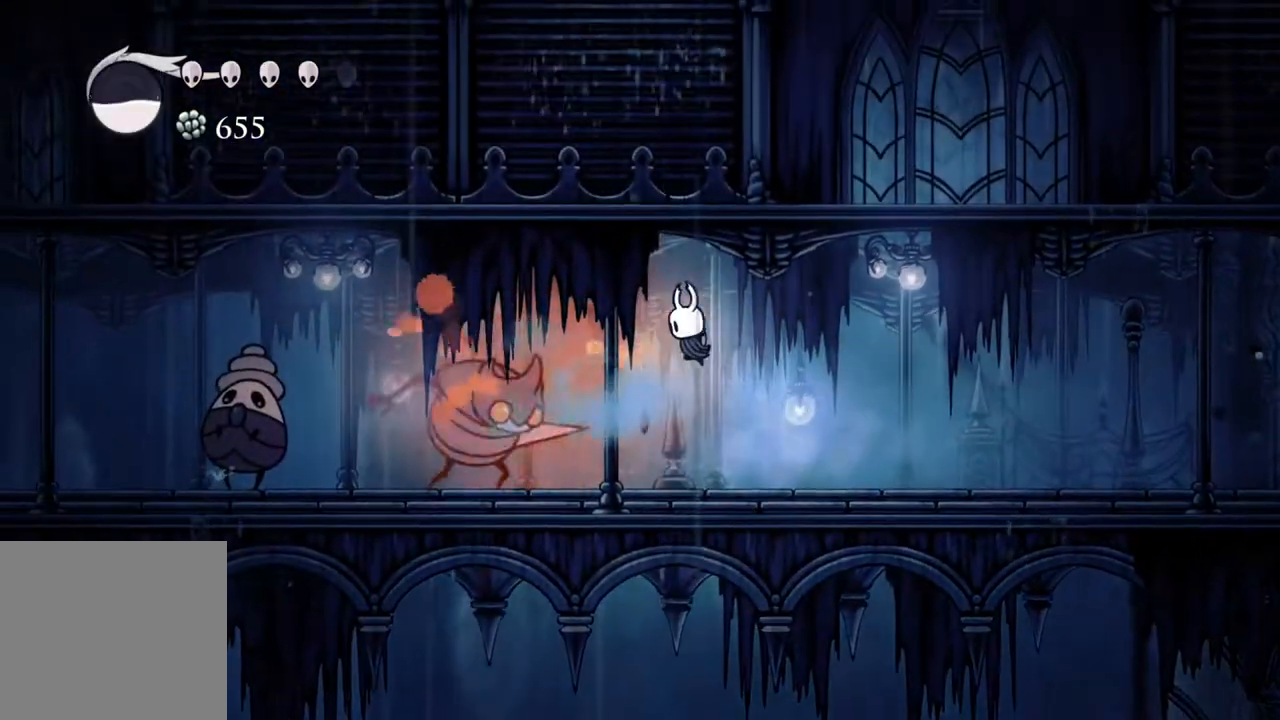
{"buttons": [], "left_stick": "left", "right_stick": "center", "events": [[167, "A", "up"], [167, "left_stick", "down-left"], [283, "X", "down"], [417, "left_stick", "left"], [433, "X", "up"]]}
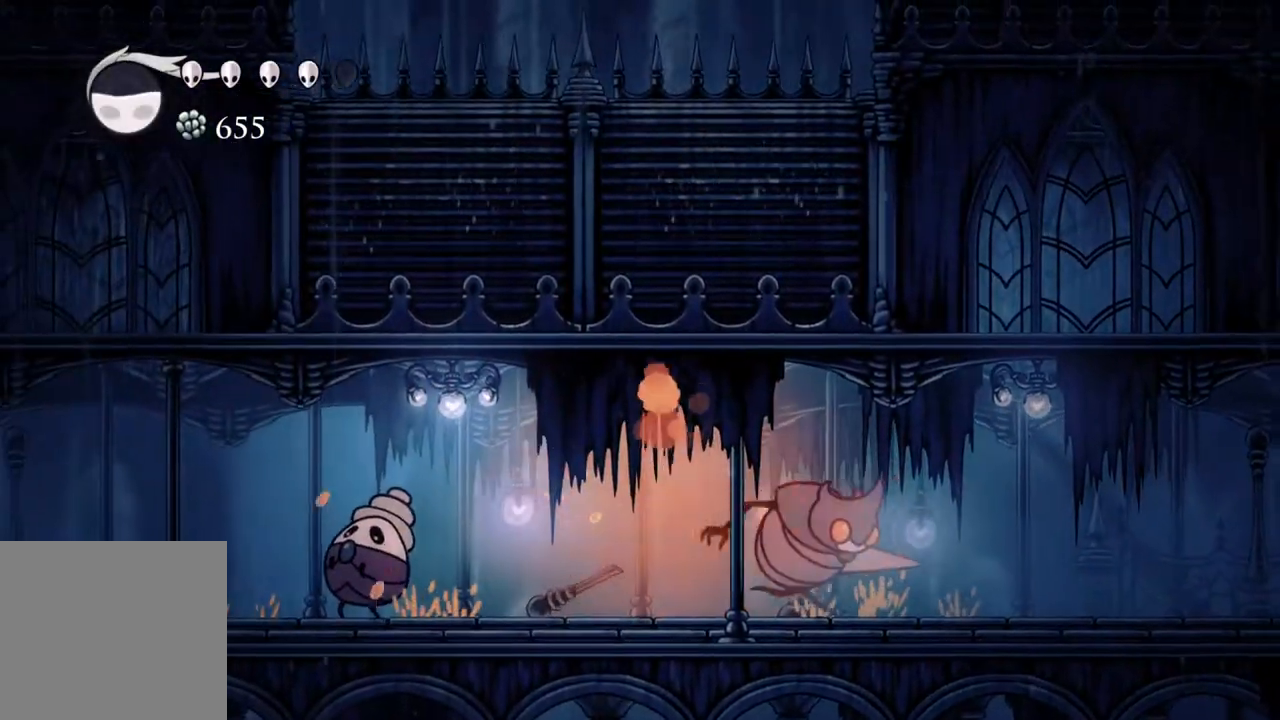
{"buttons": ["X"], "left_stick": "down", "right_stick": "center", "events": [[150, "R2", "down"], [350, "R2", "up"], [467, "X", "down"], [467, "left_stick", "down"]]}
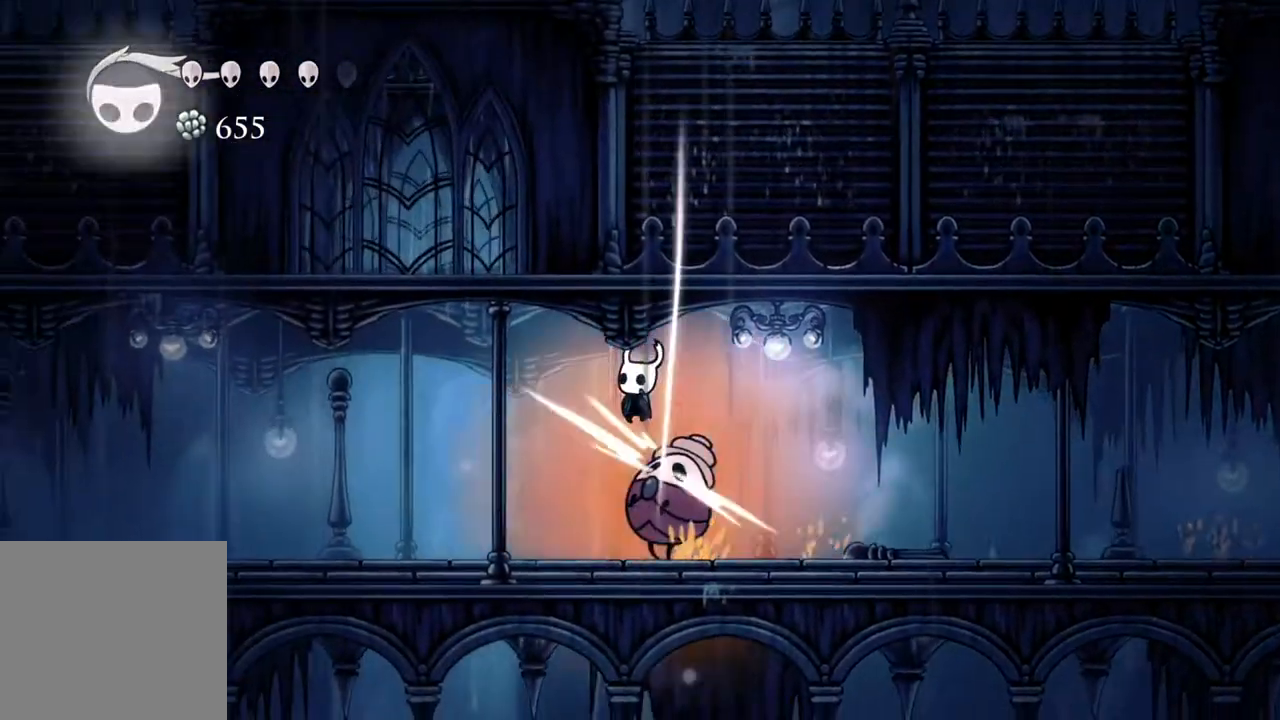
{"buttons": ["X"], "left_stick": "down-right", "right_stick": "center", "events": [[117, "X", "up"], [150, "left_stick", "left"], [400, "left_stick", "down-right"], [450, "X", "down"]]}
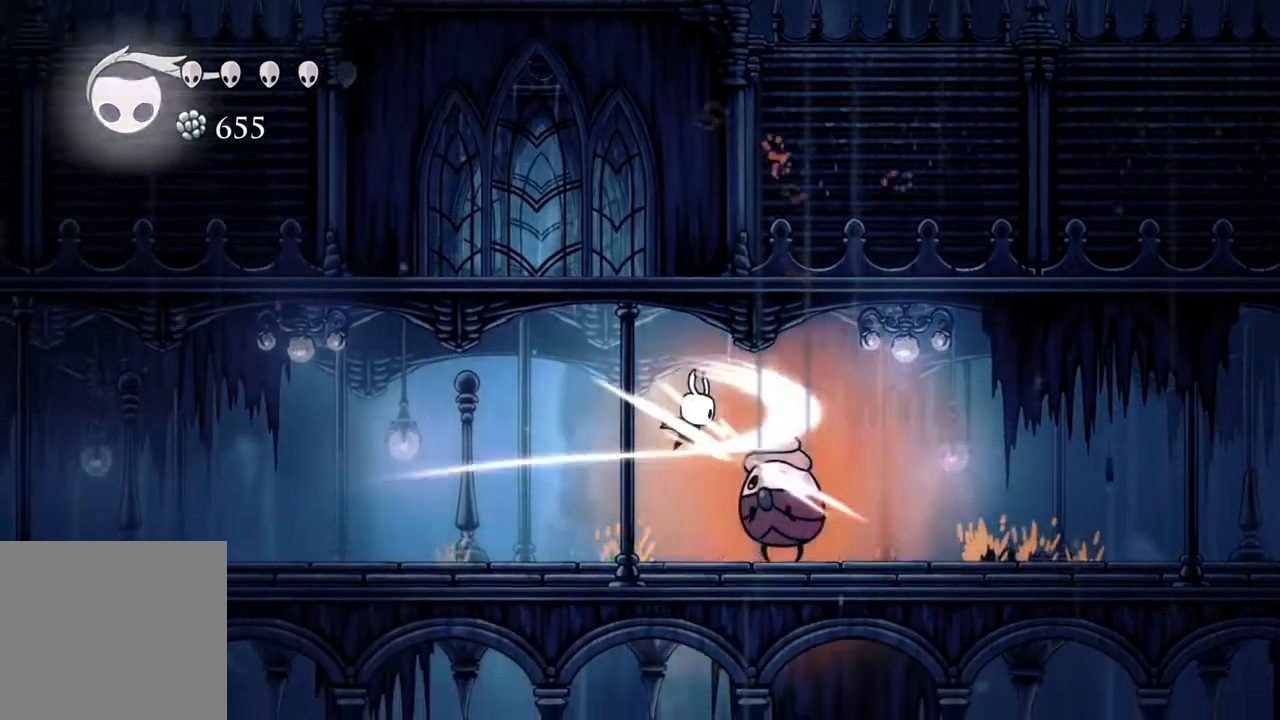
{"buttons": ["A"], "left_stick": "left", "right_stick": "center", "events": [[33, "left_stick", "center"], [67, "X", "up"], [283, "left_stick", "right"], [350, "X", "down"], [400, "A", "down"], [450, "X", "up"], [450, "left_stick", "up-left"], [500, "left_stick", "left"]]}
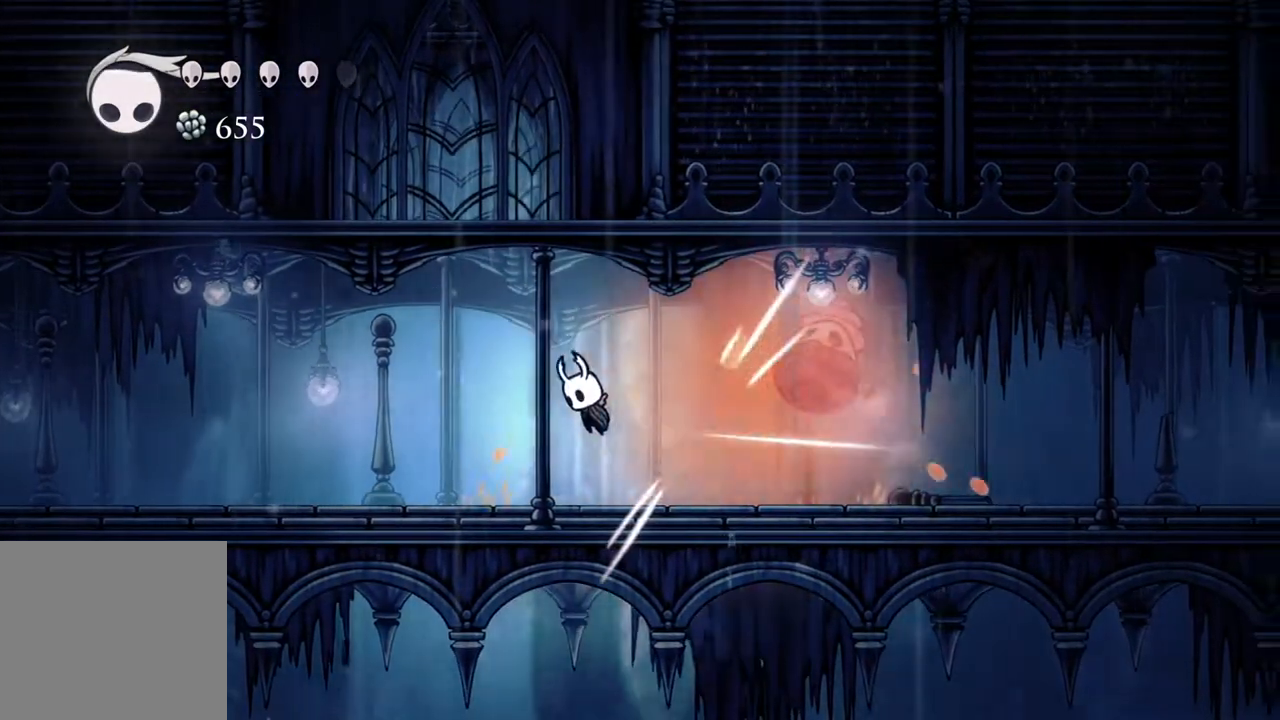
{"buttons": [], "left_stick": "left", "right_stick": "center", "events": [[50, "R2", "down"], [83, "A", "up"], [267, "R2", "up"]]}
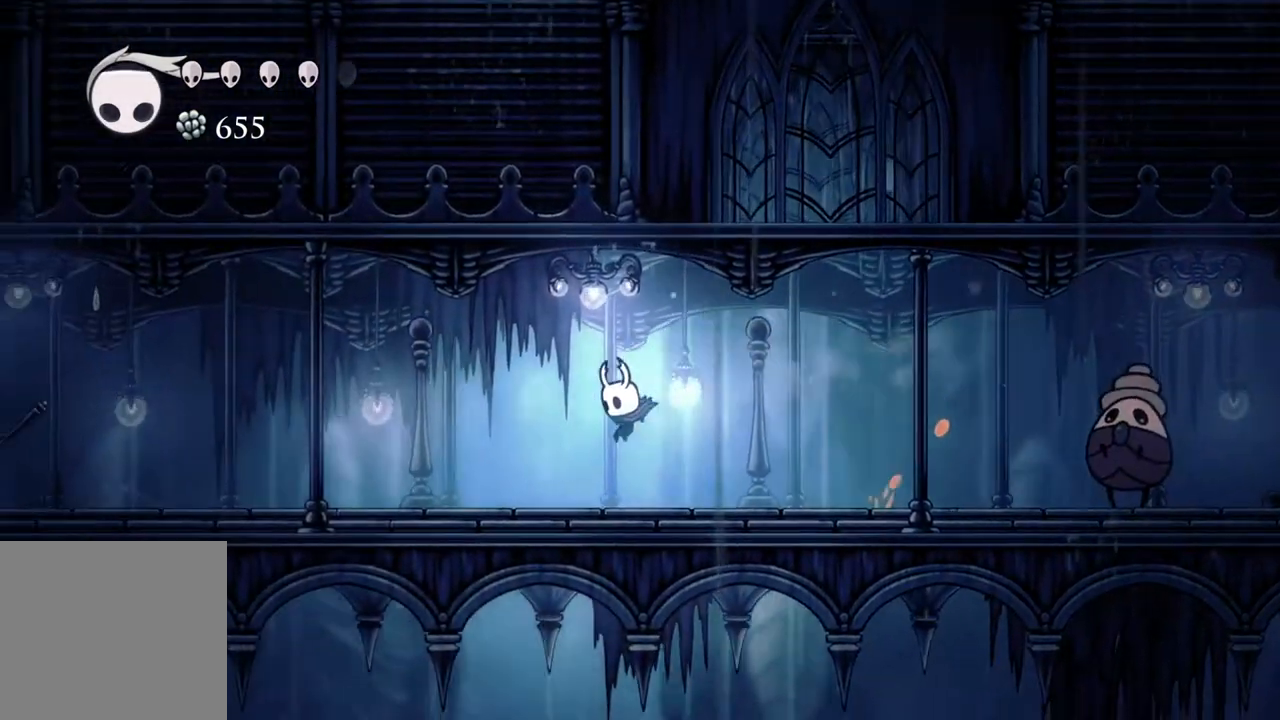
{"buttons": ["R2"], "left_stick": "left", "right_stick": "center", "events": [[133, "R2", "down"], [317, "R2", "up"], [467, "R2", "down"]]}
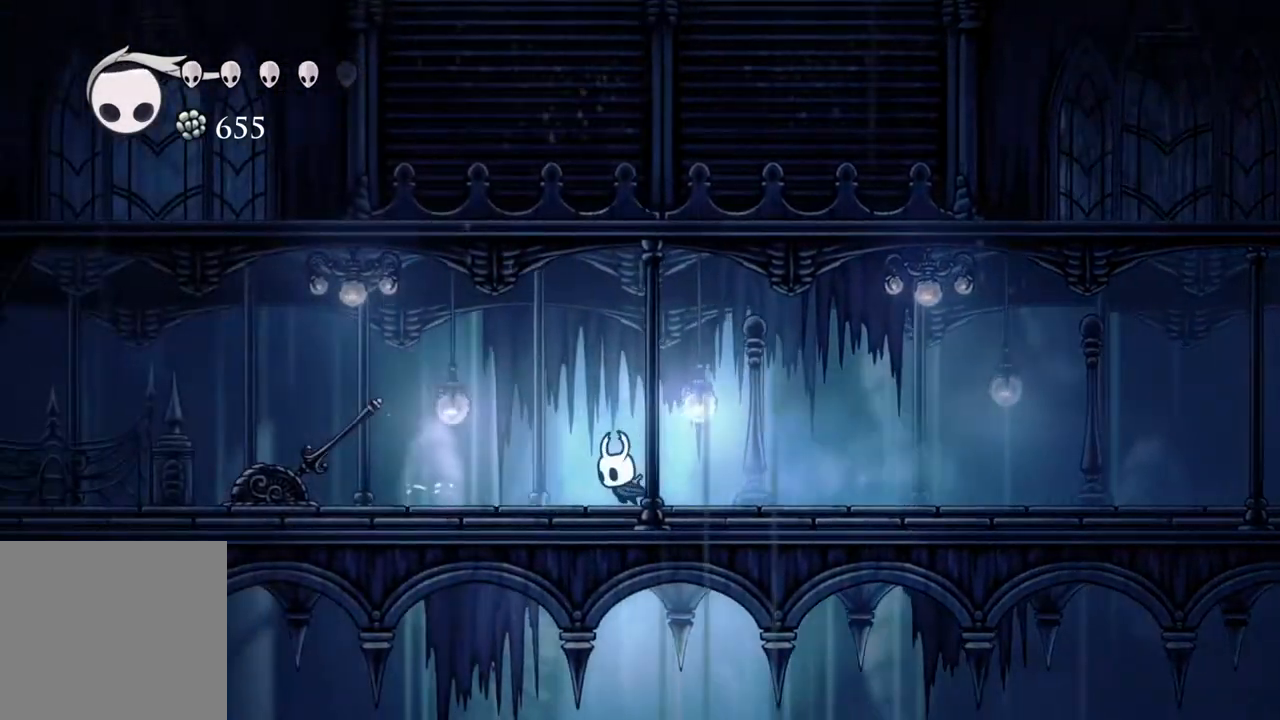
{"buttons": [], "left_stick": "center", "right_stick": "center", "events": [[217, "R2", "up"], [417, "left_stick", "center"]]}
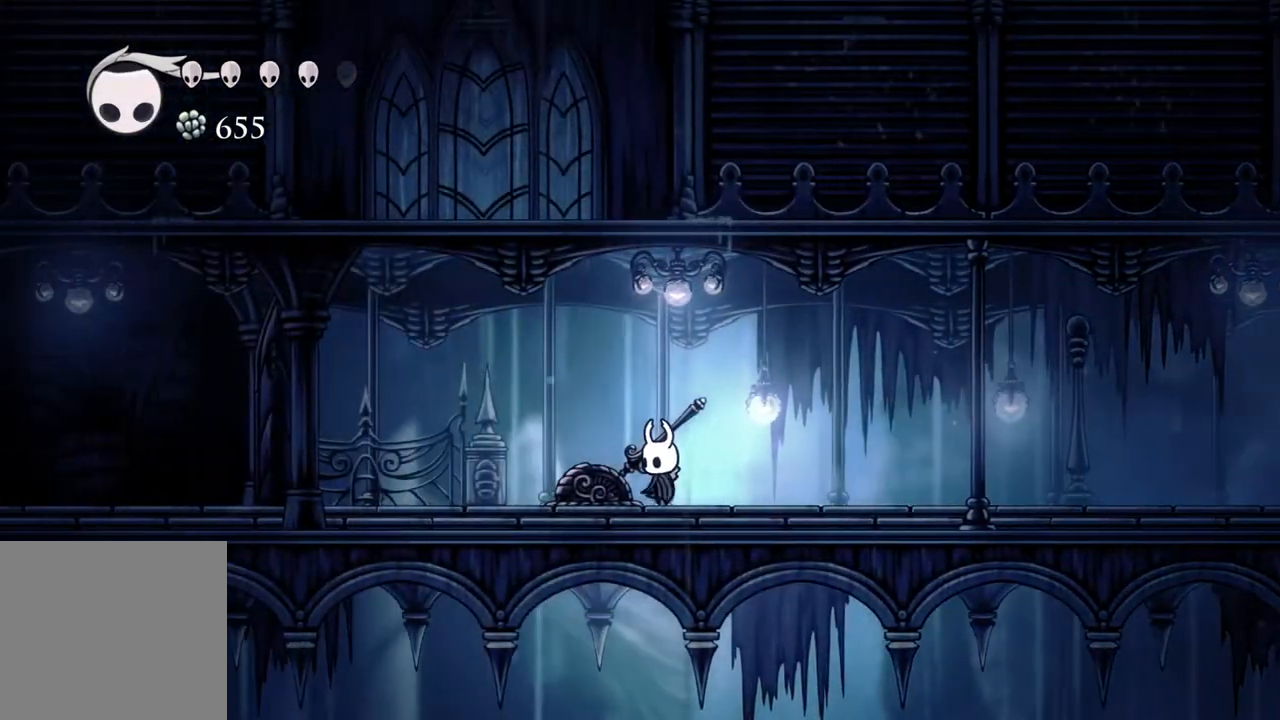
{"buttons": [], "left_stick": "center", "right_stick": "center", "events": []}
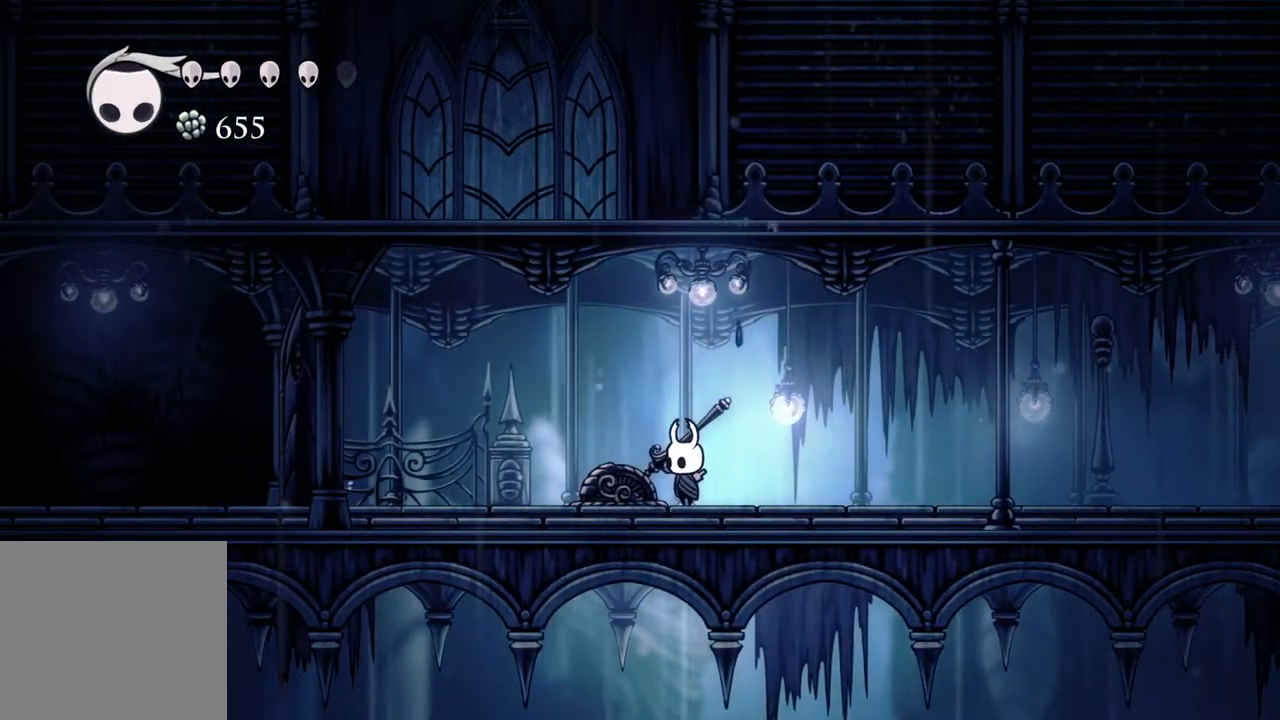
{"buttons": [], "left_stick": "center", "right_stick": "center", "events": []}
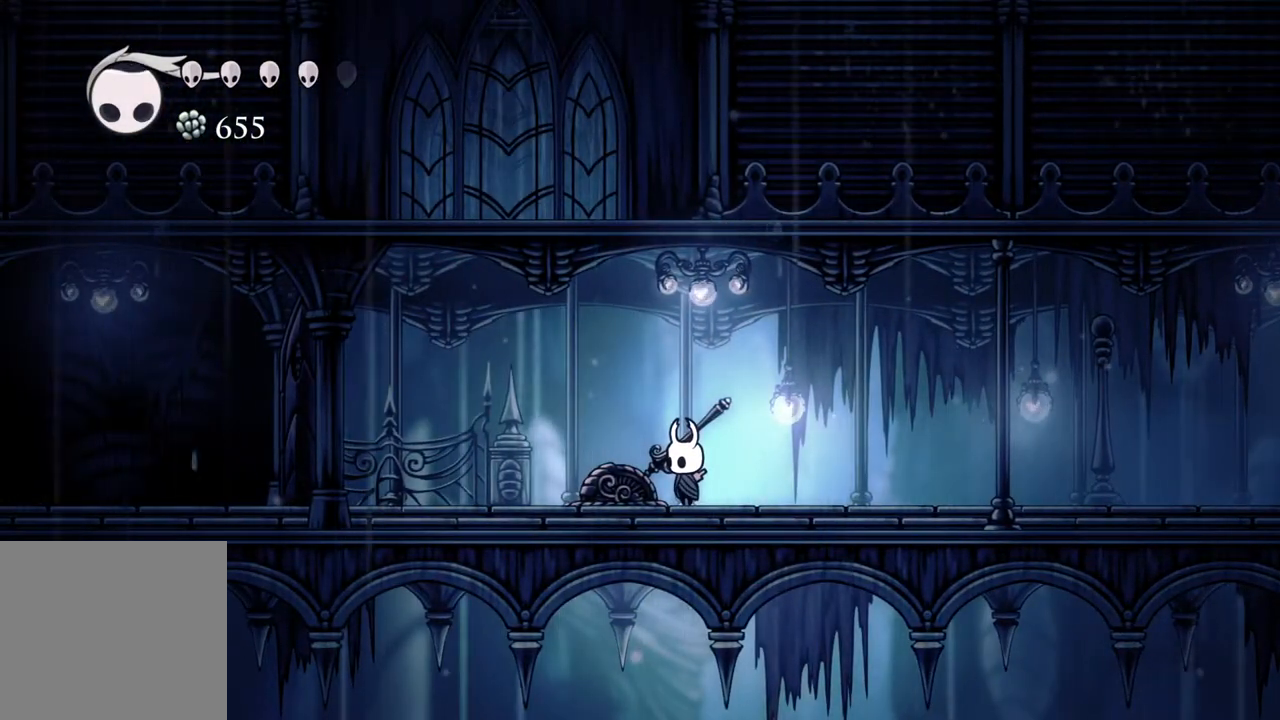
{"buttons": [], "left_stick": "left", "right_stick": "center", "events": [[383, "left_stick", "left"]]}
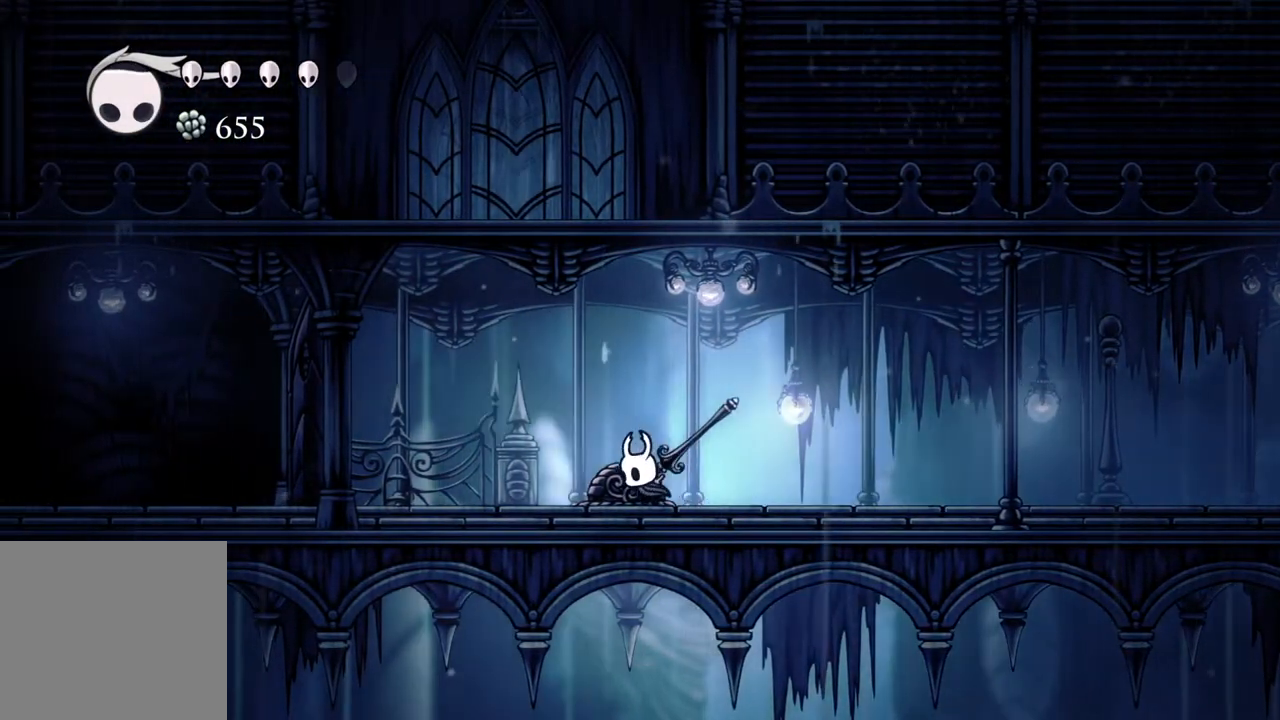
{"buttons": [], "left_stick": "center", "right_stick": "center", "events": [[83, "left_stick", "center"]]}
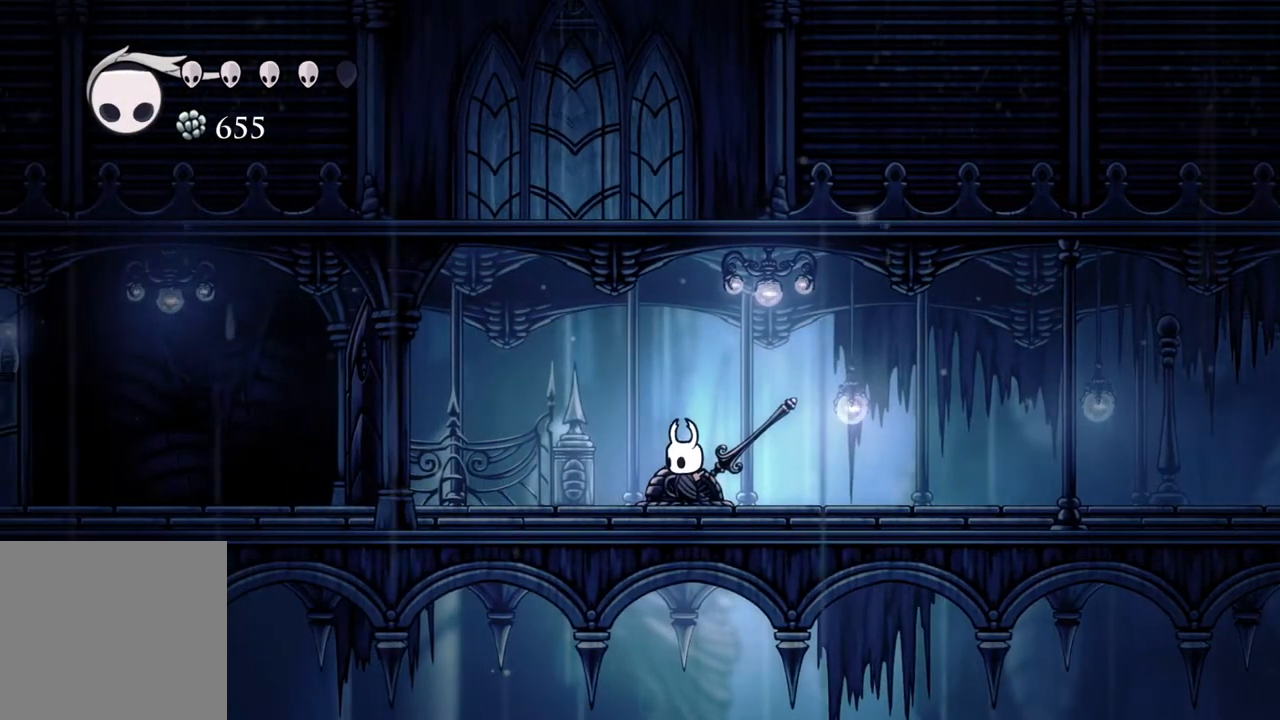
{"buttons": [], "left_stick": "right", "right_stick": "center", "events": [[400, "left_stick", "right"]]}
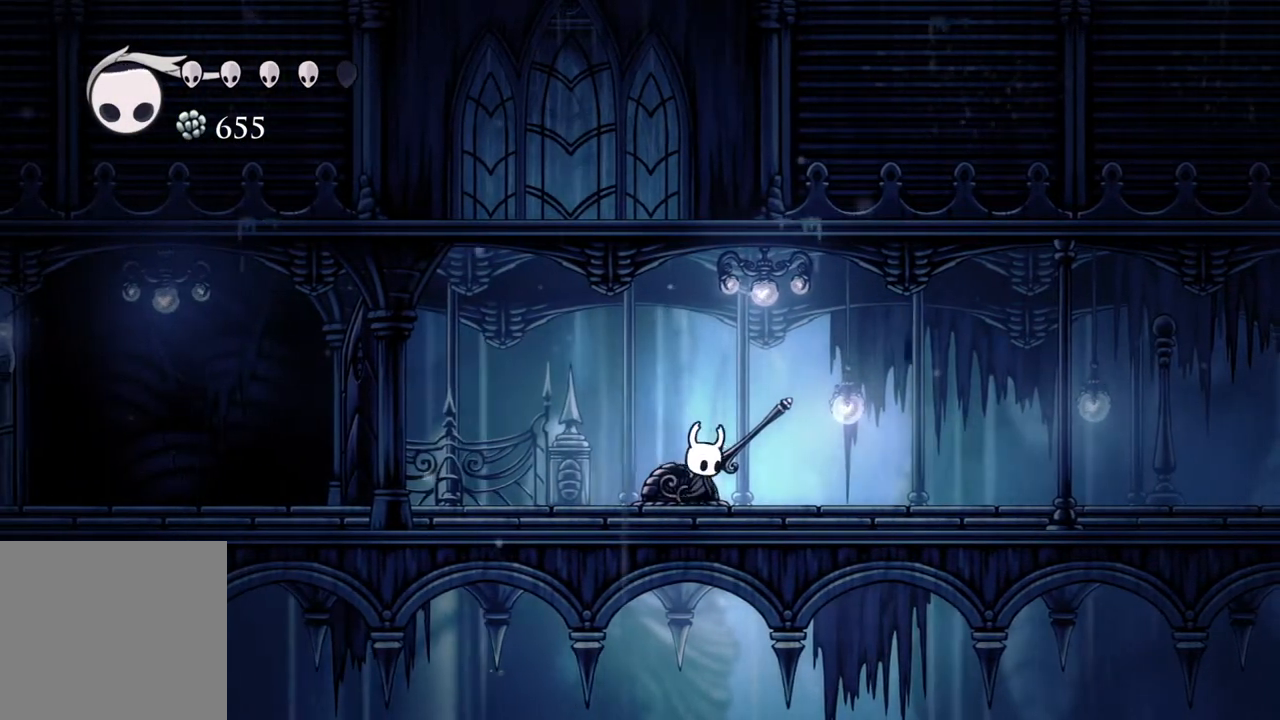
{"buttons": [], "left_stick": "right", "right_stick": "center", "events": []}
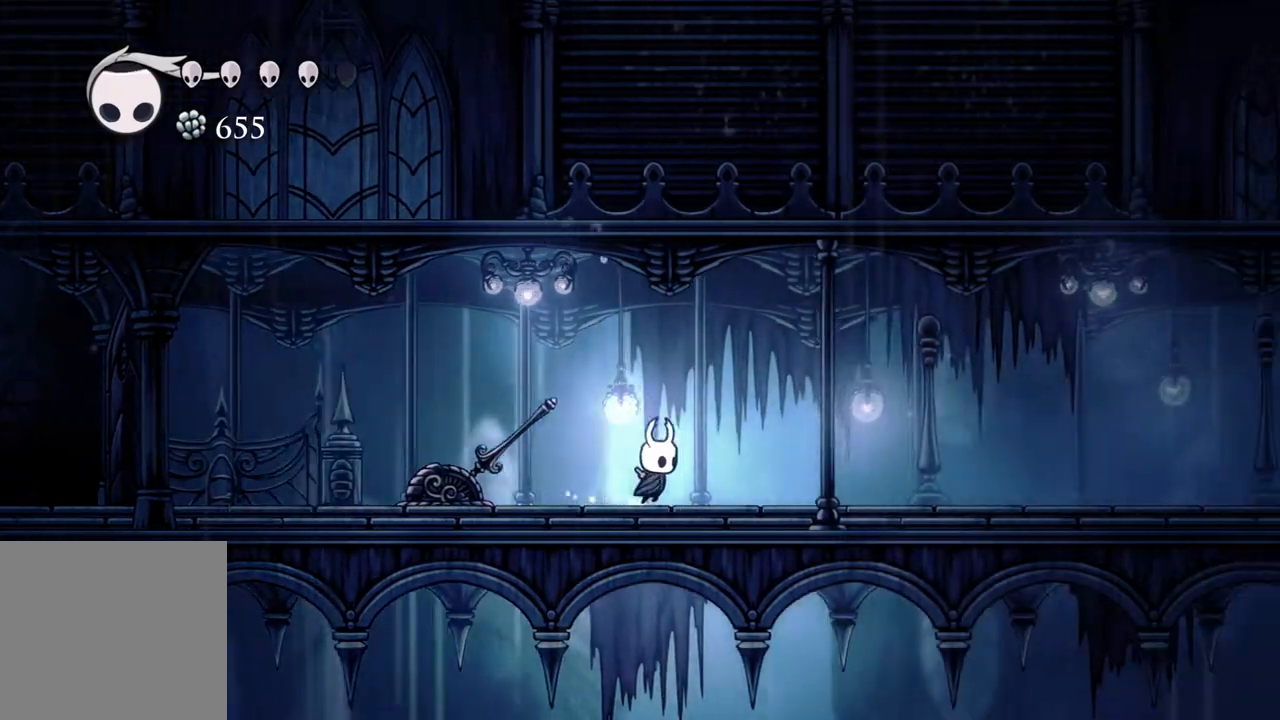
{"buttons": [], "left_stick": "right", "right_stick": "center", "events": []}
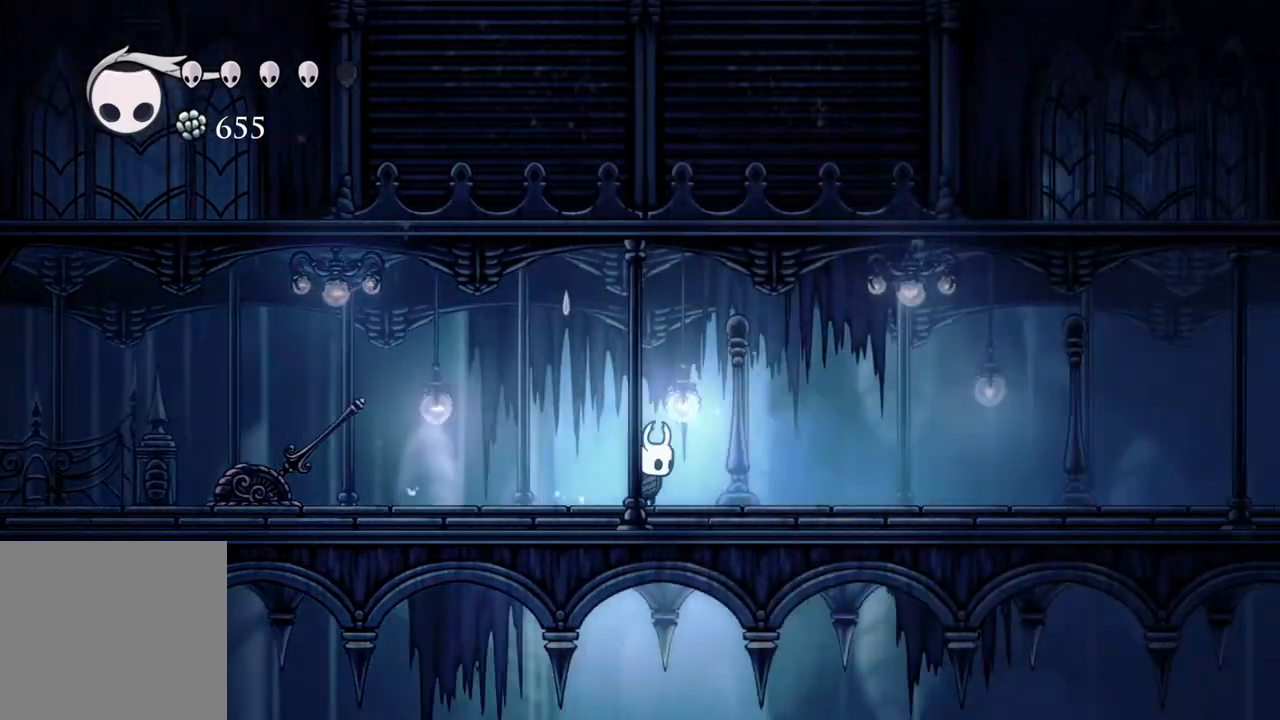
{"buttons": [], "left_stick": "right", "right_stick": "center", "events": [[100, "left_stick", "up-right"], [433, "left_stick", "right"]]}
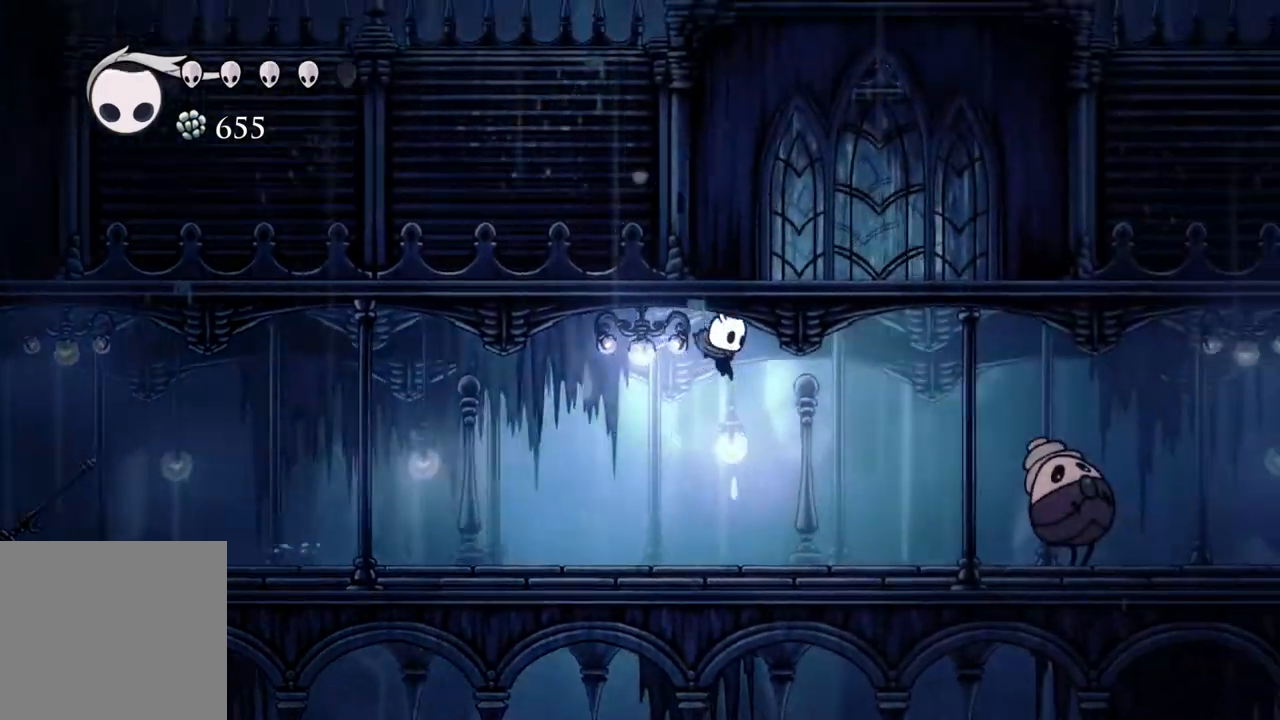
{"buttons": [], "left_stick": "right", "right_stick": "center", "events": []}
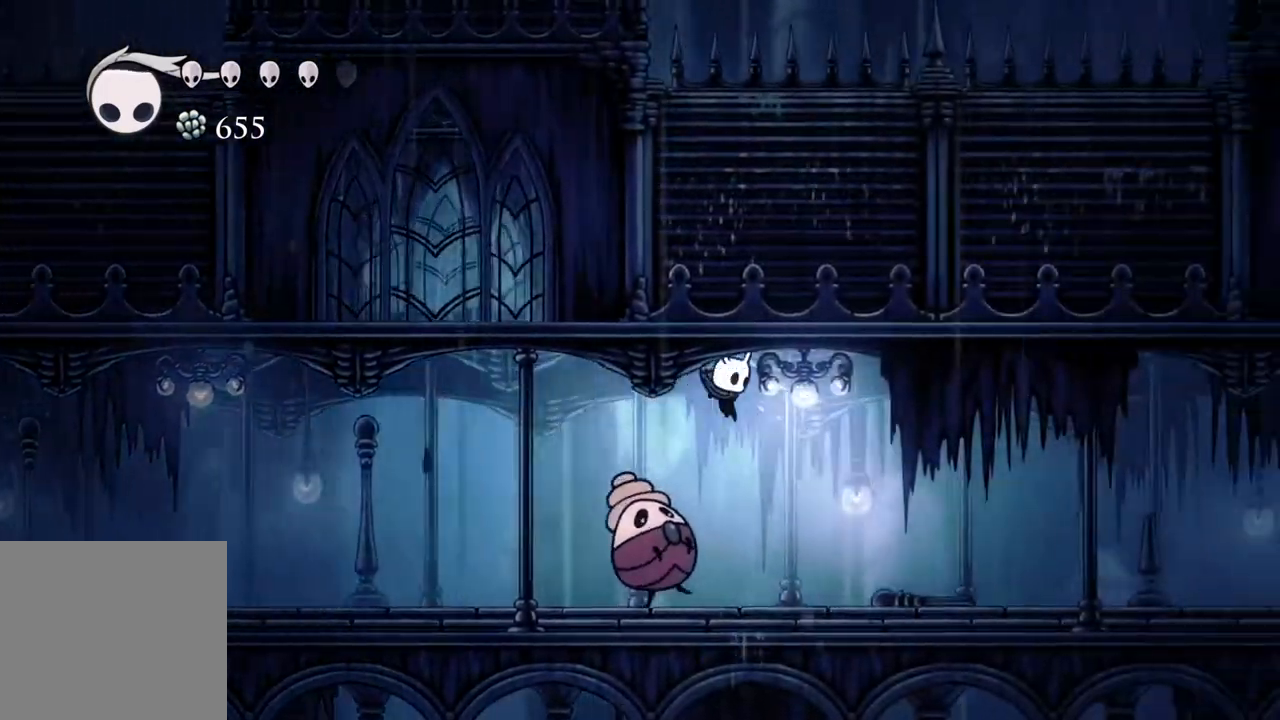
{"buttons": [], "left_stick": "right", "right_stick": "center", "events": []}
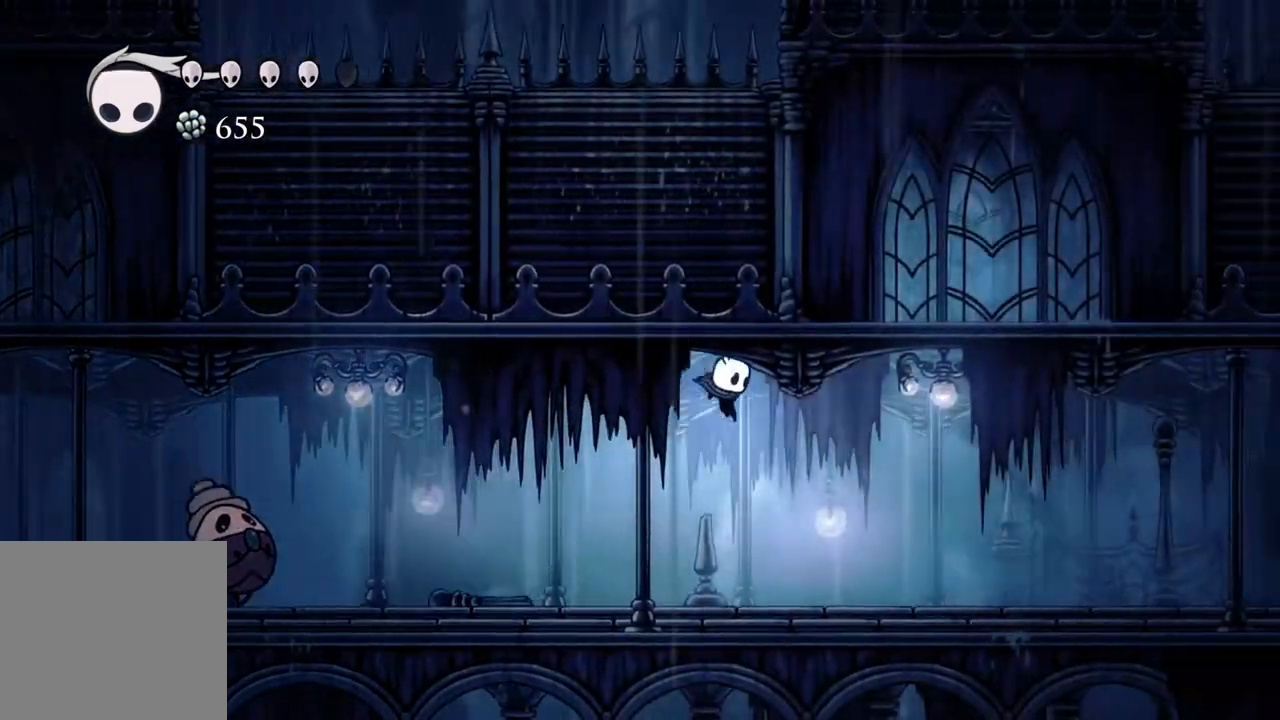
{"buttons": [], "left_stick": "right", "right_stick": "center", "events": []}
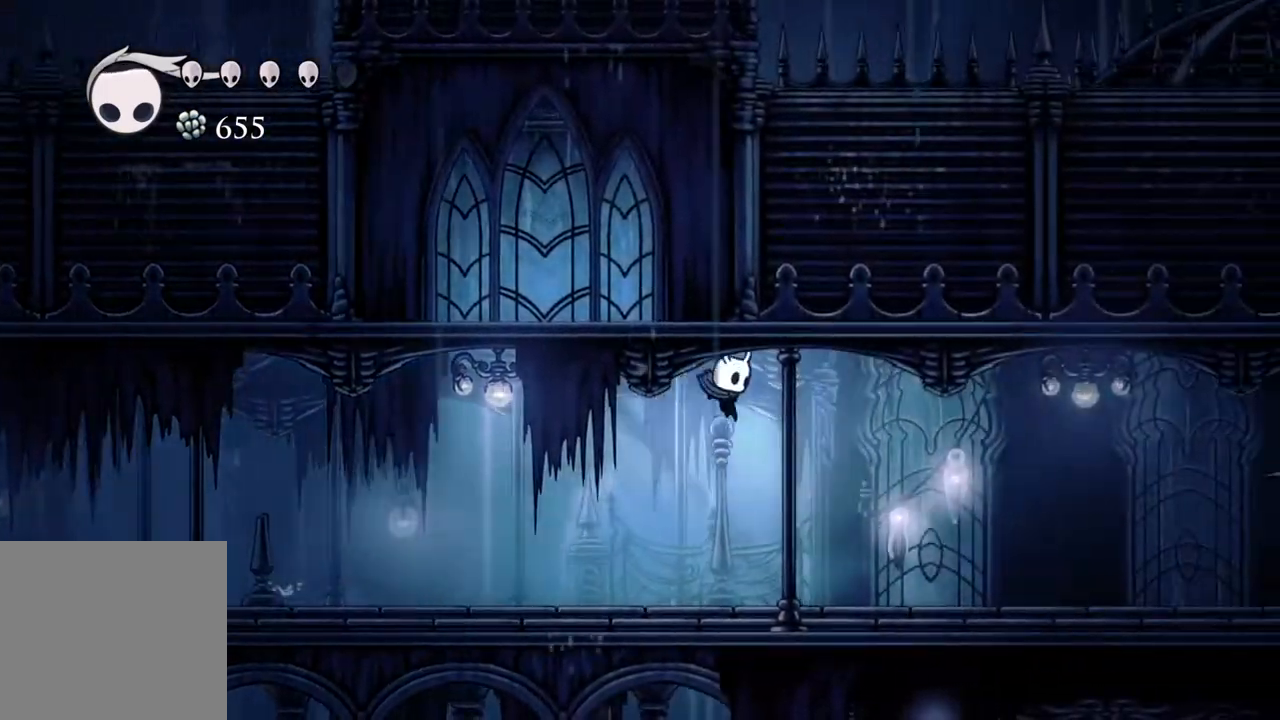
{"buttons": [], "left_stick": "center", "right_stick": "center", "events": [[200, "left_stick", "center"]]}
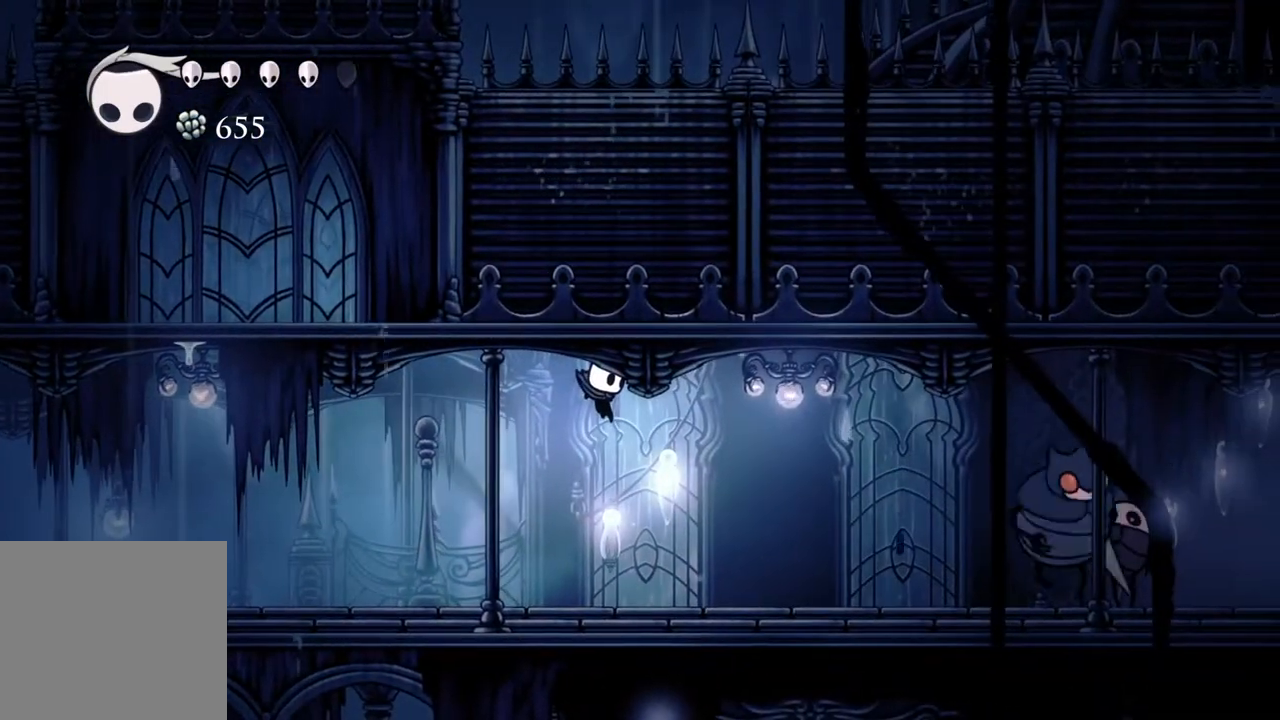
{"buttons": [], "left_stick": "center", "right_stick": "center", "events": [[150, "left_stick", "left"], [483, "left_stick", "center"]]}
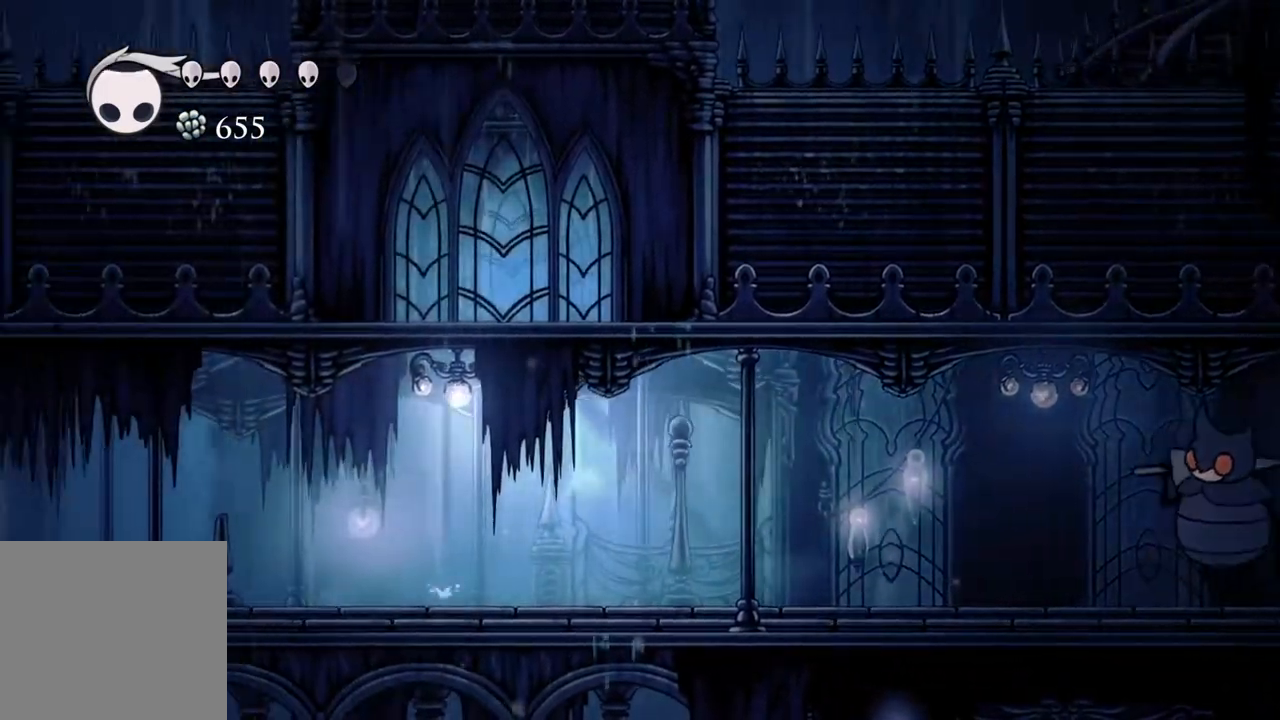
{"buttons": [], "left_stick": "up-right", "right_stick": "center", "events": [[267, "left_stick", "right"], [433, "left_stick", "up-right"]]}
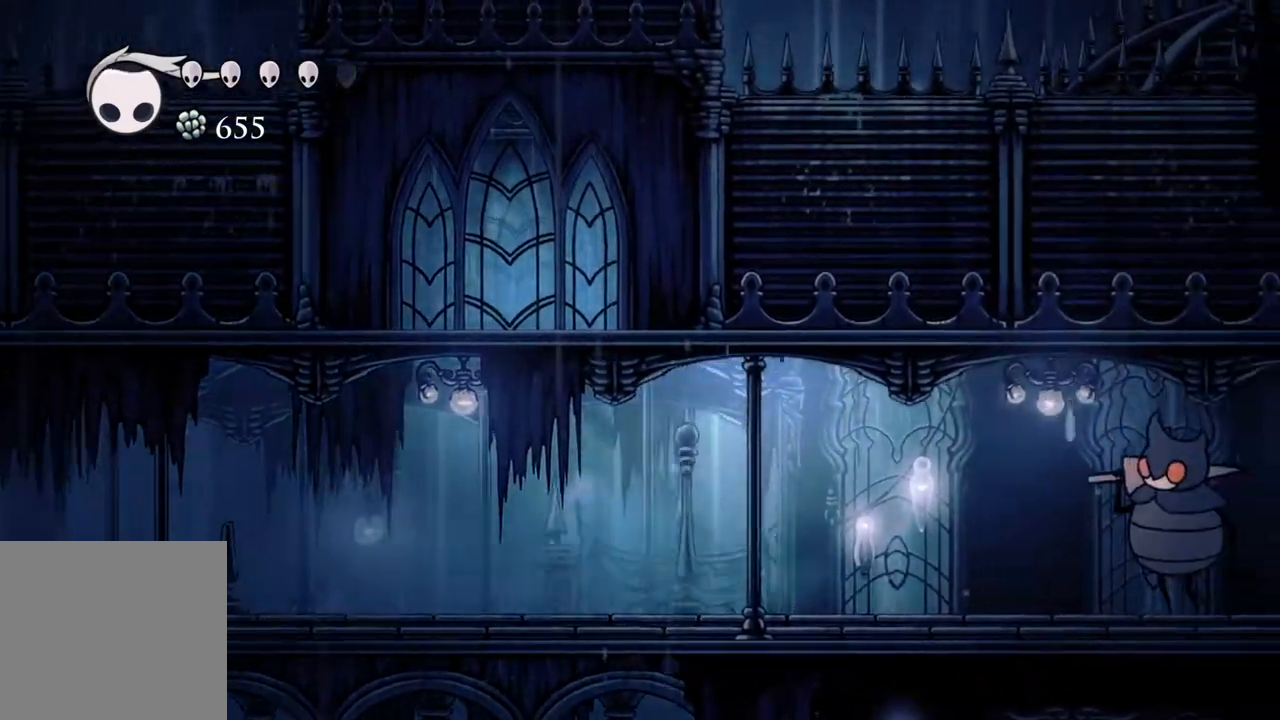
{"buttons": [], "left_stick": "left", "right_stick": "center", "events": [[150, "left_stick", "down-right"], [333, "left_stick", "left"]]}
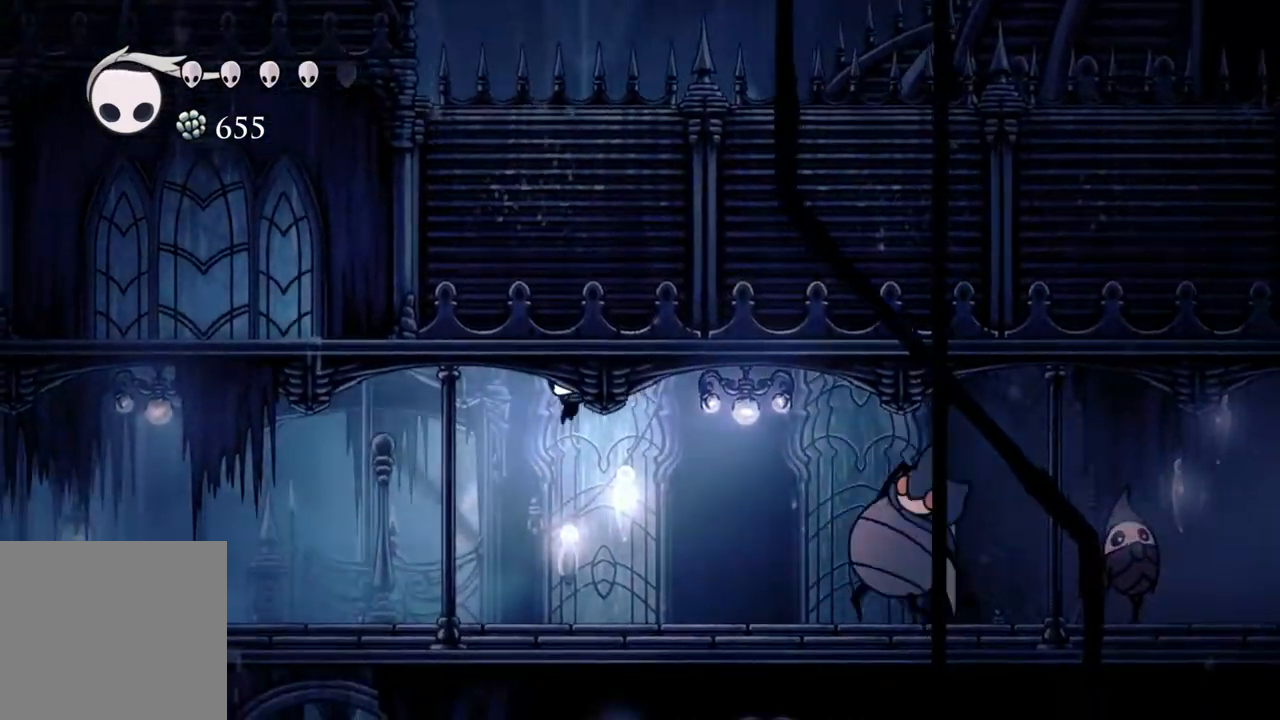
{"buttons": [], "left_stick": "center", "right_stick": "center", "events": [[67, "left_stick", "down-right"], [183, "X", "down"], [200, "left_stick", "left"], [250, "X", "up"], [500, "left_stick", "center"]]}
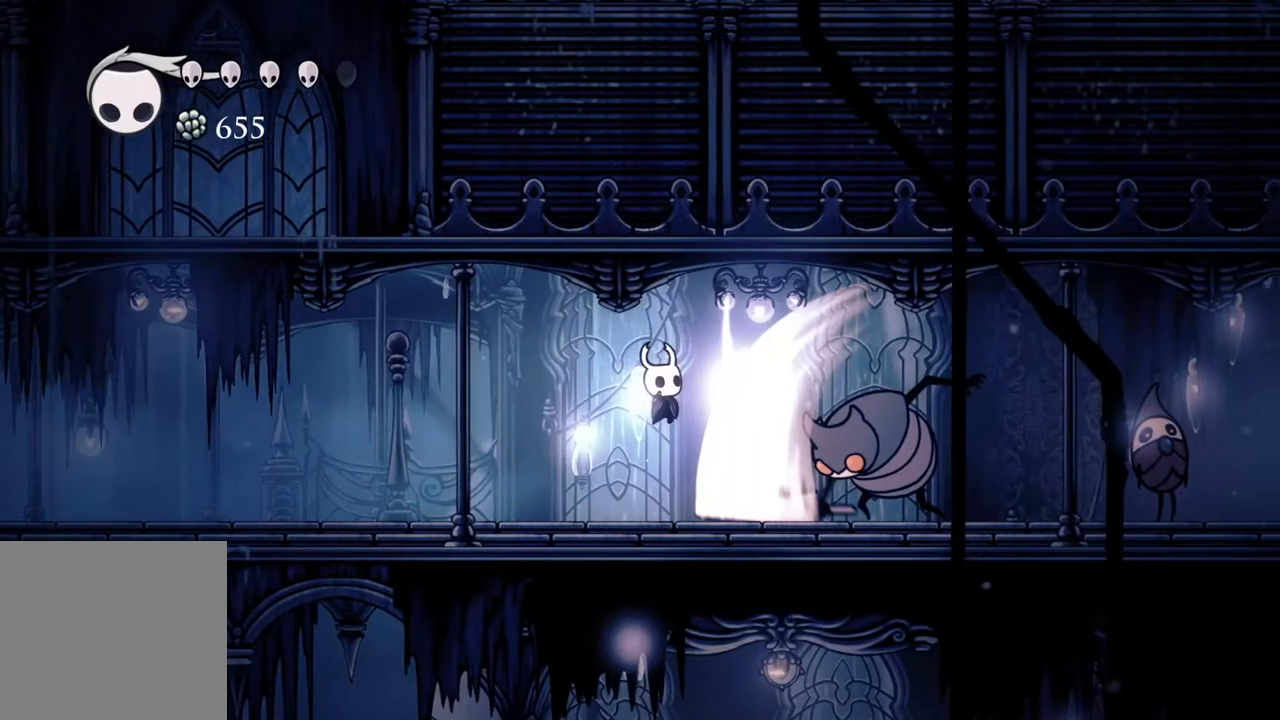
{"buttons": [], "left_stick": "center", "right_stick": "center", "events": [[50, "left_stick", "right"], [150, "left_stick", "center"]]}